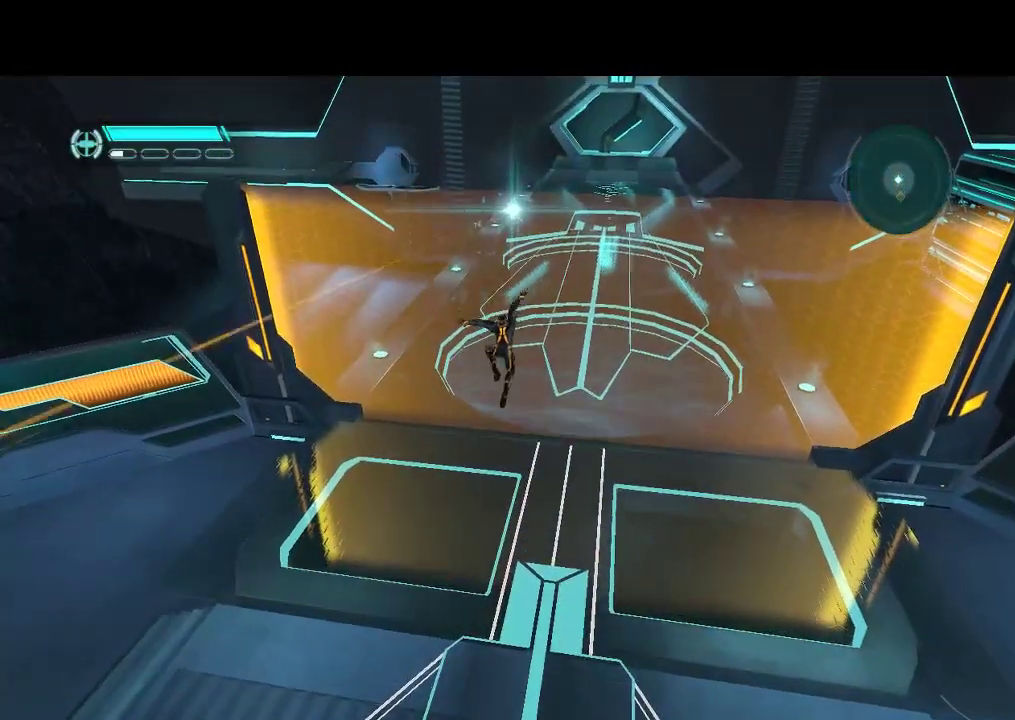
Gameplay with a controller (PlayStation layout); each line is a JSON object with the inputs held at the frame after it. "events" lists button and stick changes between this image and that frame as [ms after this image, input, new state], when the widget could be followed in between. Not read: CIRCLE CROSS L3 R3.
{"buttons": ["DPAD_DOWN", "DPAD_LEFT"], "events": [[133, "DPAD_RIGHT", "up"], [167, "DPAD_DOWN", "up"], [300, "DPAD_LEFT", "down"], [467, "DPAD_DOWN", "down"]]}
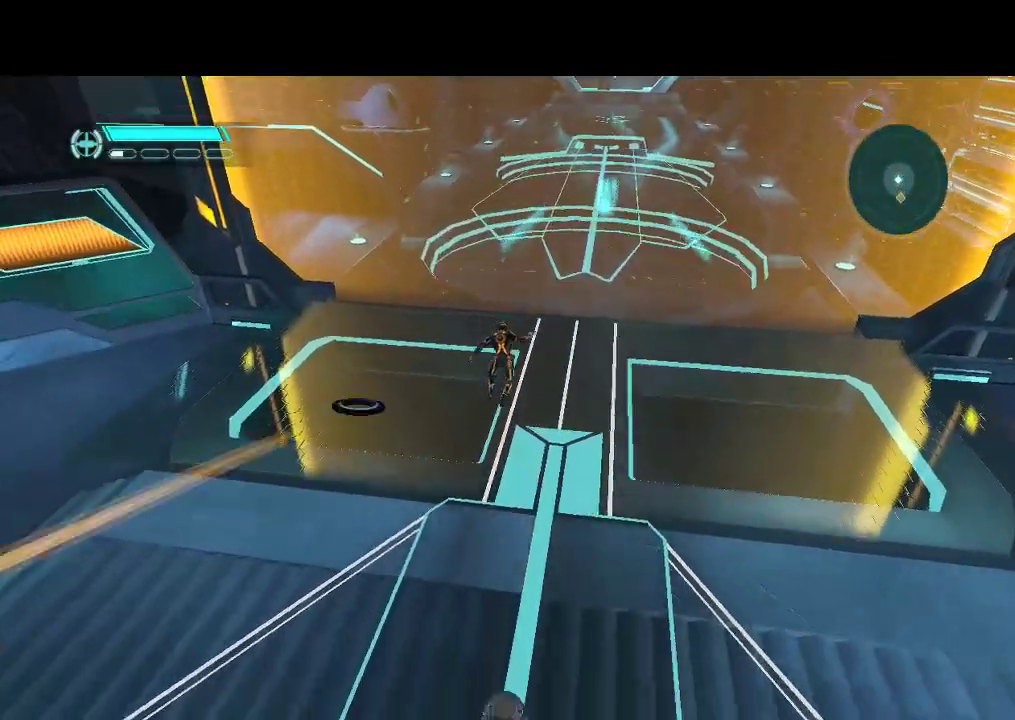
{"buttons": ["DPAD_DOWN", "DPAD_LEFT"], "events": []}
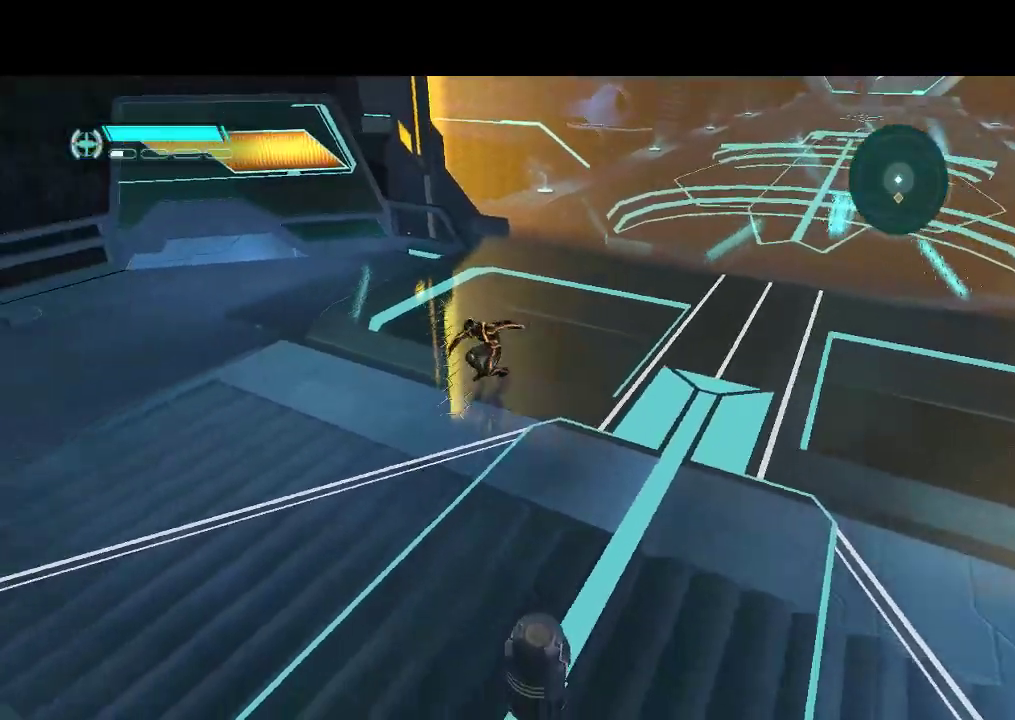
{"buttons": ["L1", "DPAD_LEFT"], "events": [[417, "L1", "down"], [483, "DPAD_DOWN", "up"]]}
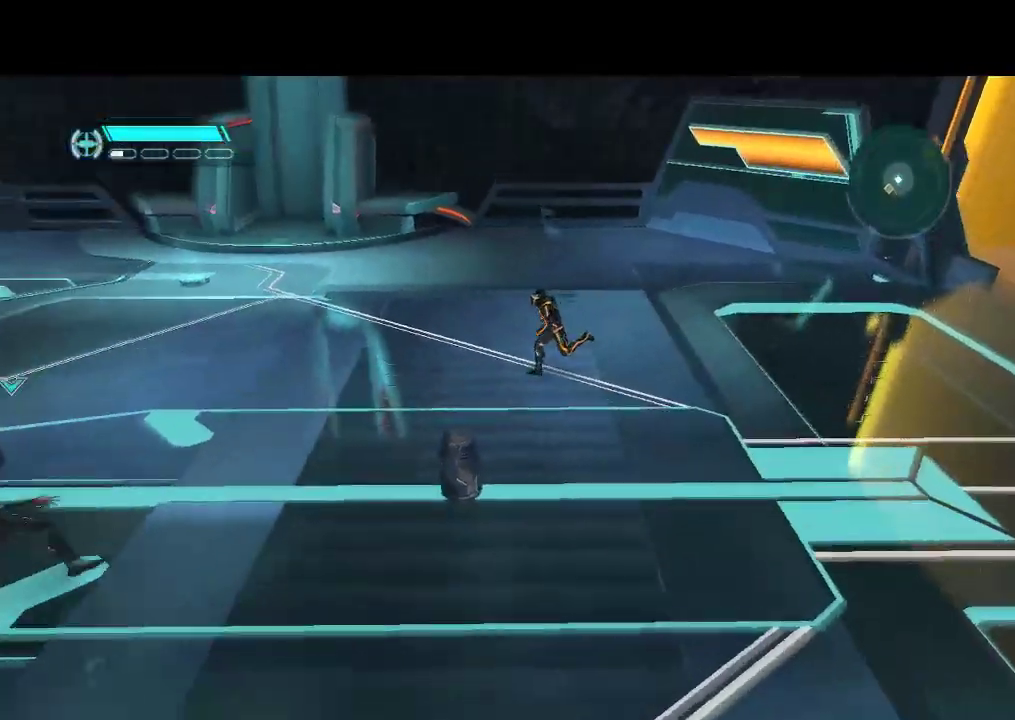
{"buttons": ["L1", "DPAD_LEFT"], "events": [[233, "DPAD_UP", "down"], [300, "DPAD_UP", "up"]]}
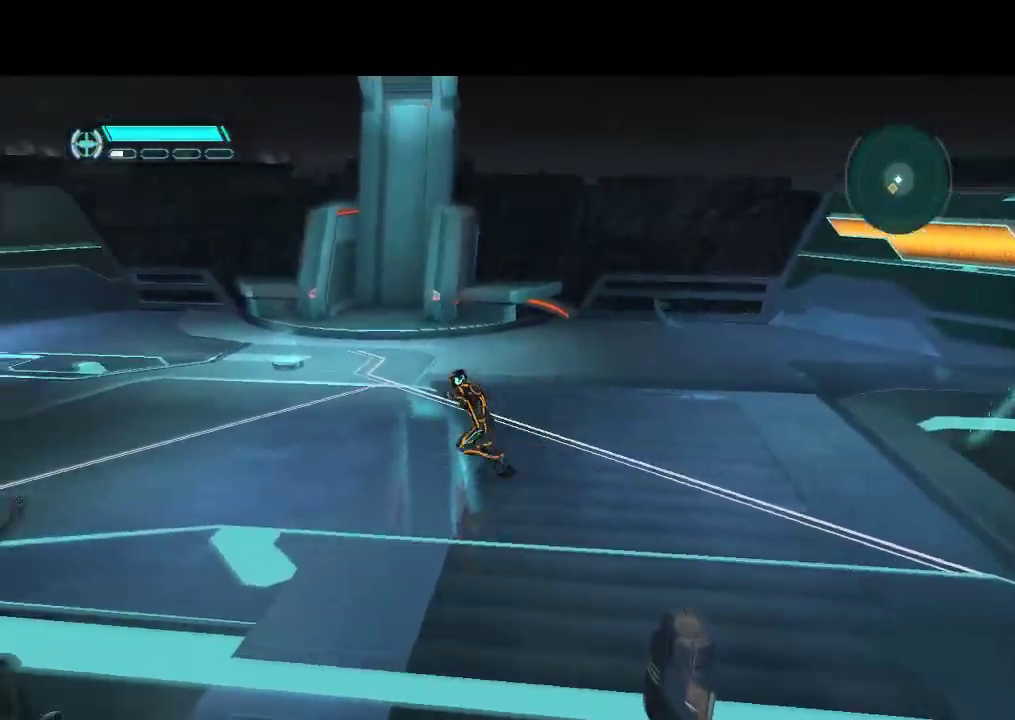
{"buttons": ["L1", "DPAD_UP", "DPAD_LEFT"], "events": [[367, "DPAD_UP", "down"]]}
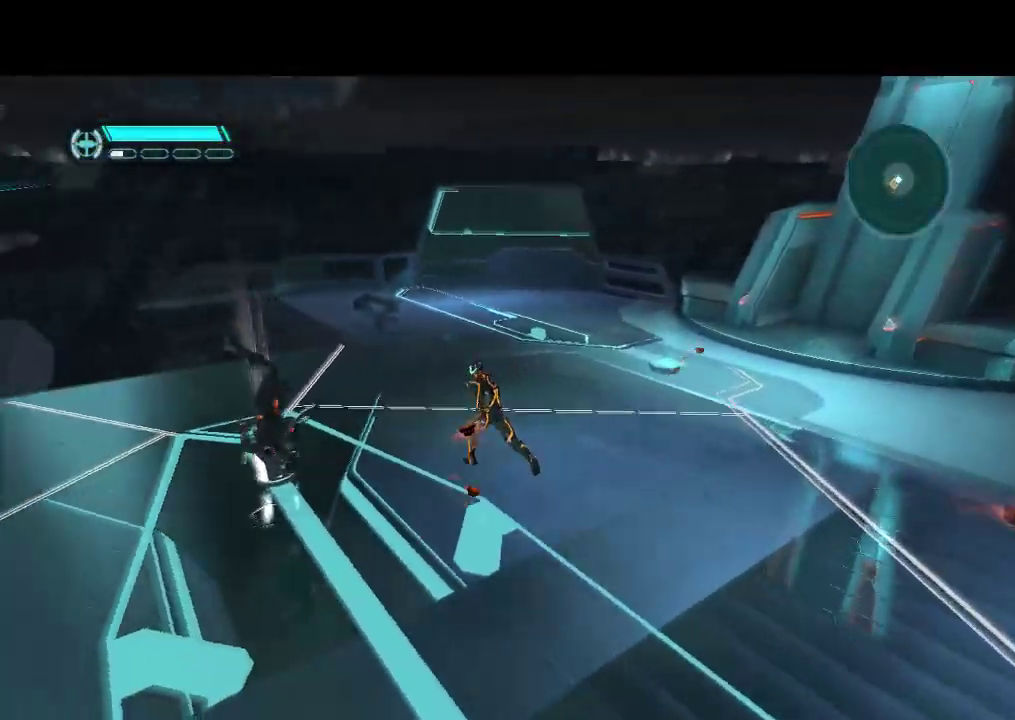
{"buttons": ["L1", "DPAD_DOWN", "DPAD_LEFT"], "events": [[167, "DPAD_UP", "up"], [250, "DPAD_DOWN", "down"]]}
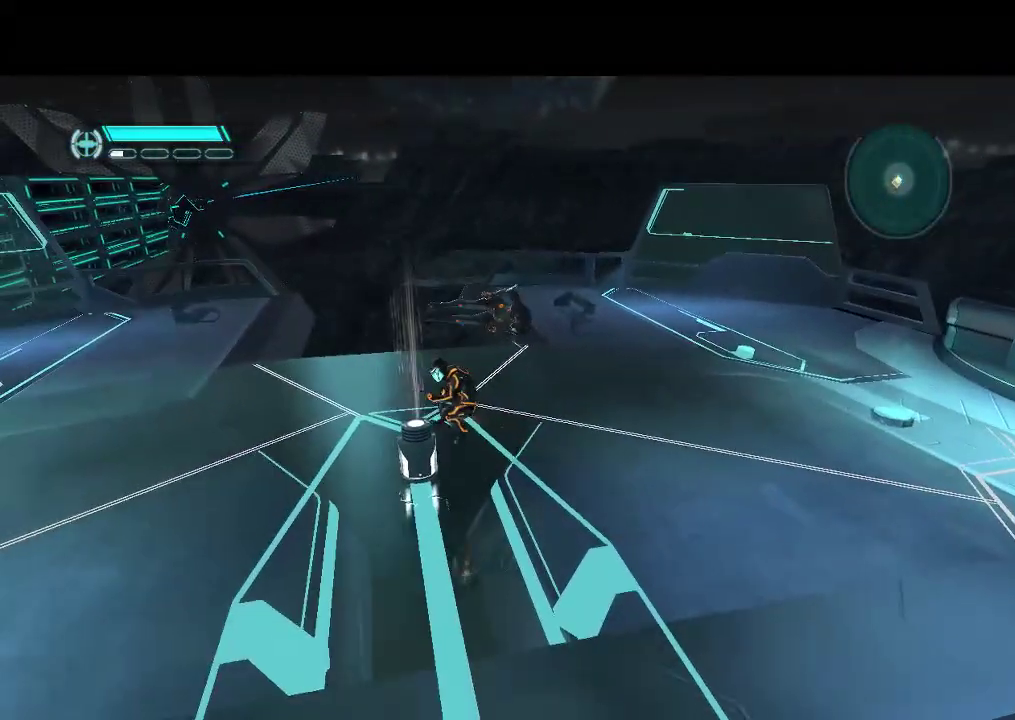
{"buttons": [], "events": [[117, "DPAD_DOWN", "up"], [133, "DPAD_UP", "down"], [300, "DPAD_UP", "up"], [400, "L1", "up"], [483, "DPAD_LEFT", "up"]]}
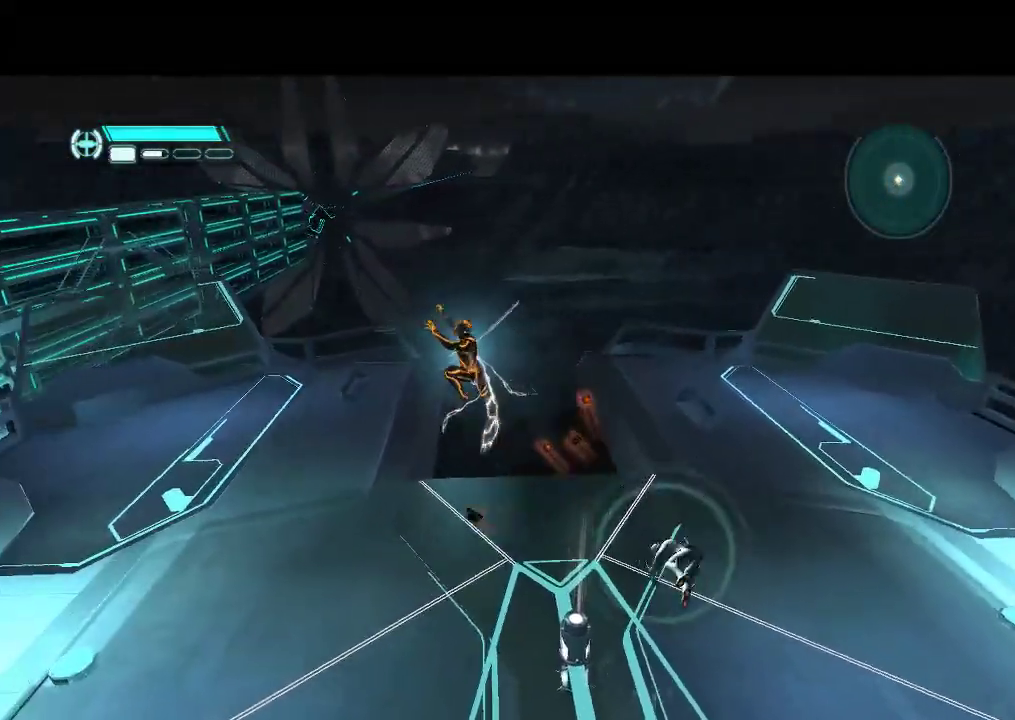
{"buttons": ["DPAD_DOWN", "DPAD_RIGHT"], "events": [[33, "DPAD_DOWN", "down"], [83, "DPAD_RIGHT", "down"]]}
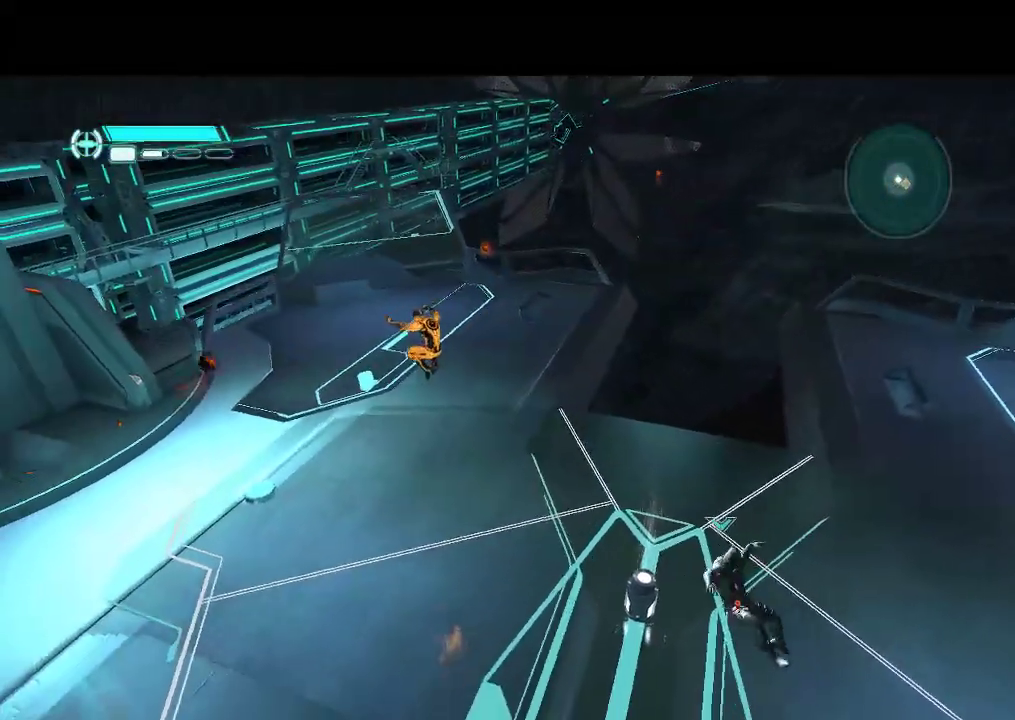
{"buttons": ["DPAD_DOWN", "DPAD_RIGHT"], "events": [[33, "TRIANGLE", "down"], [117, "TRIANGLE", "up"], [183, "TRIANGLE", "down"], [417, "TRIANGLE", "up"]]}
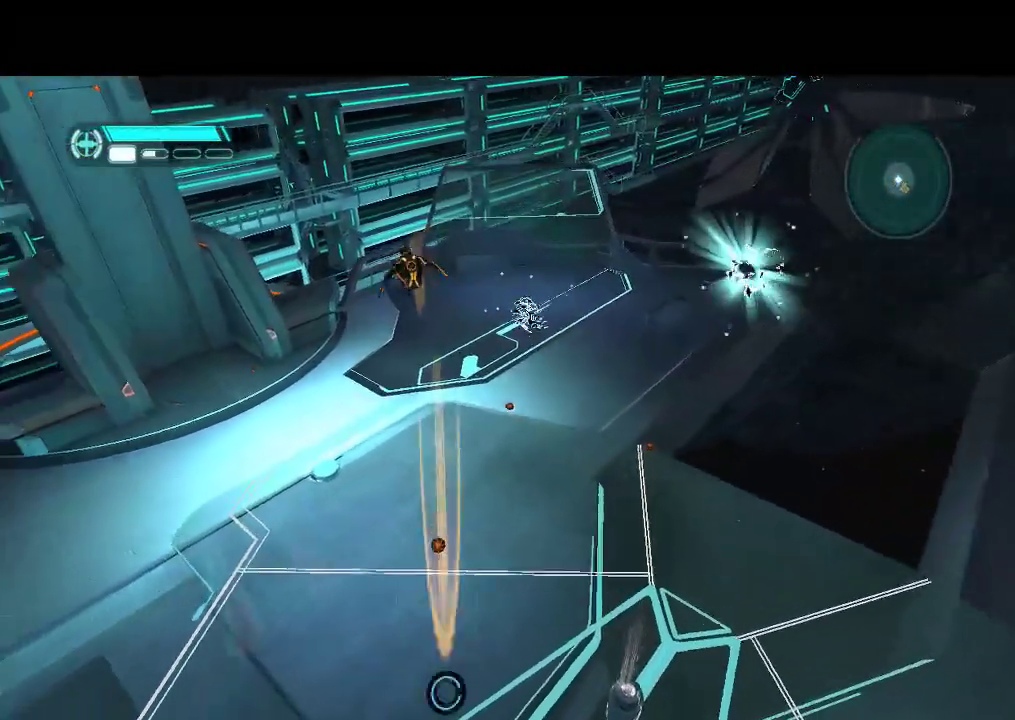
{"buttons": ["DPAD_DOWN"], "events": [[250, "DPAD_RIGHT", "up"]]}
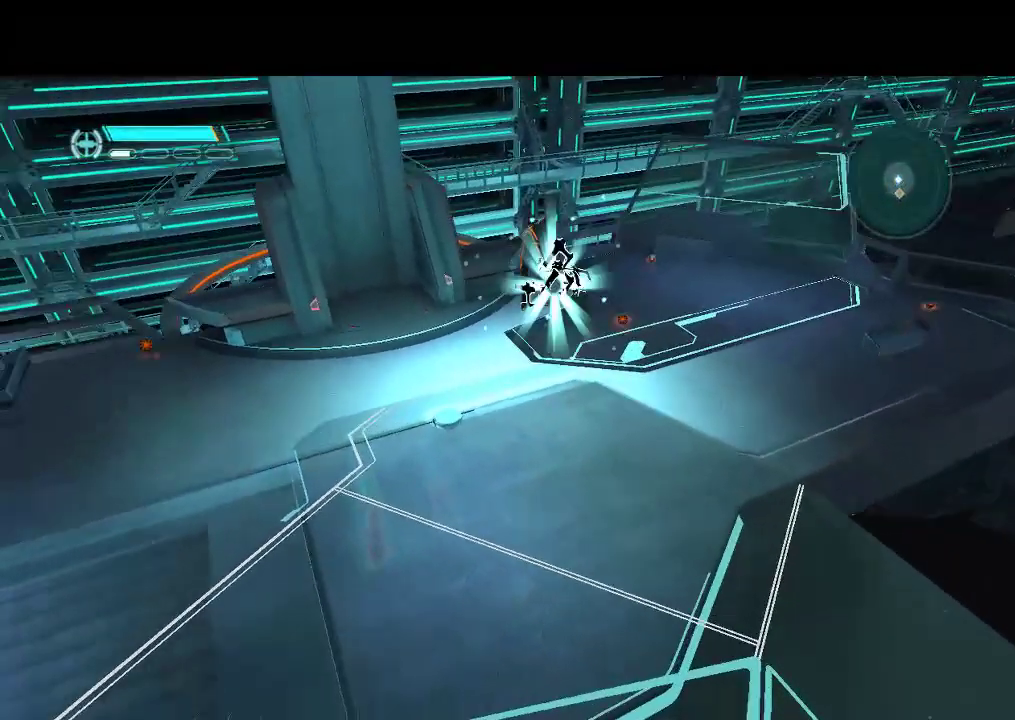
{"buttons": ["DPAD_UP", "DPAD_LEFT"], "events": [[67, "DPAD_DOWN", "up"], [133, "DPAD_LEFT", "down"], [233, "DPAD_UP", "down"]]}
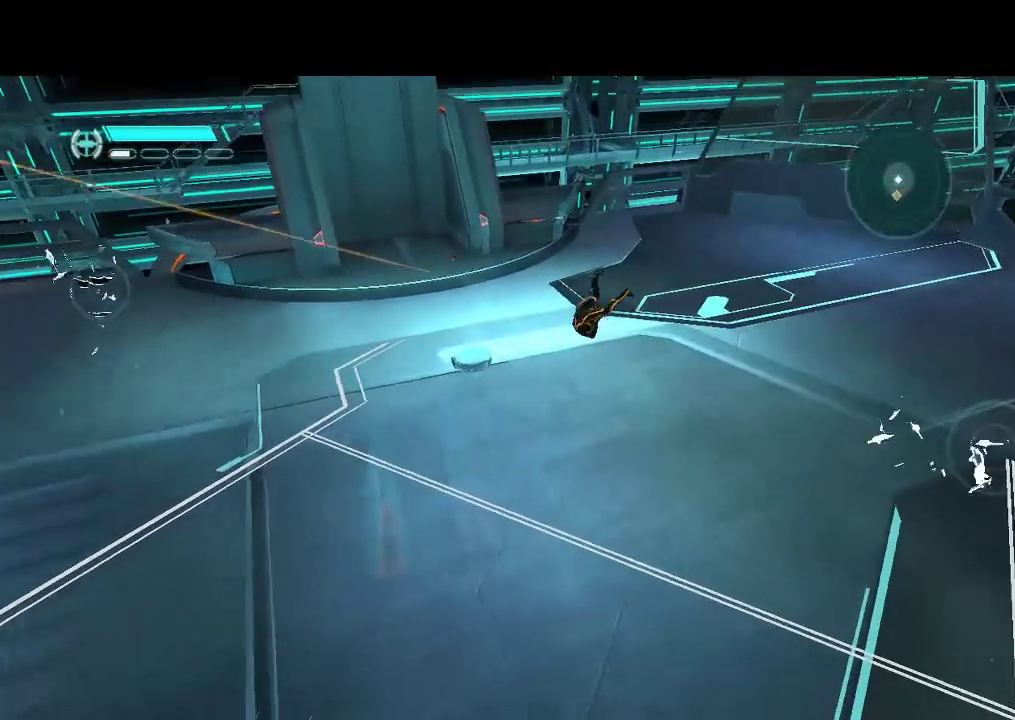
{"buttons": ["DPAD_DOWN", "DPAD_LEFT"], "events": [[67, "DPAD_UP", "up"], [117, "DPAD_DOWN", "down"]]}
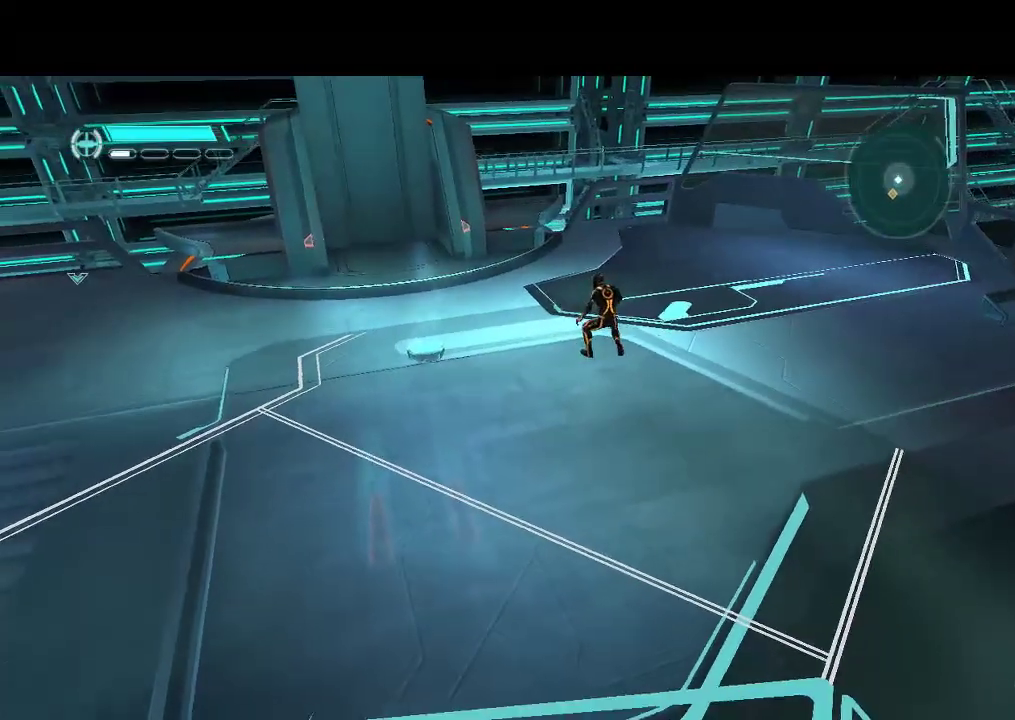
{"buttons": ["DPAD_DOWN", "DPAD_LEFT"], "events": []}
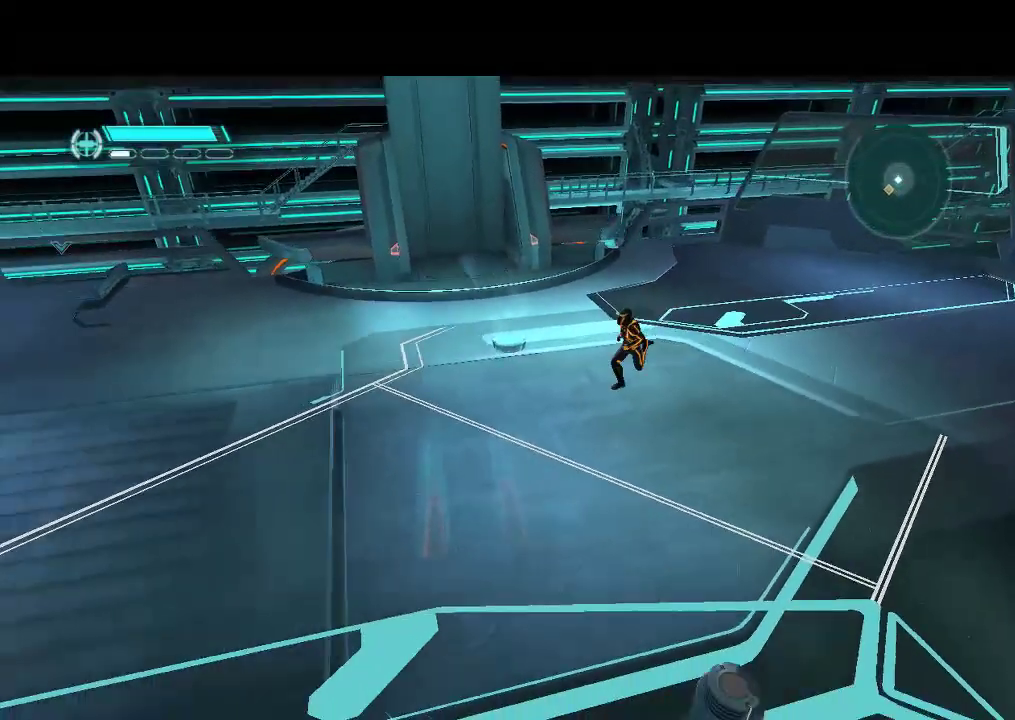
{"buttons": ["L1", "DPAD_LEFT"], "events": [[83, "L1", "down"], [150, "DPAD_DOWN", "up"]]}
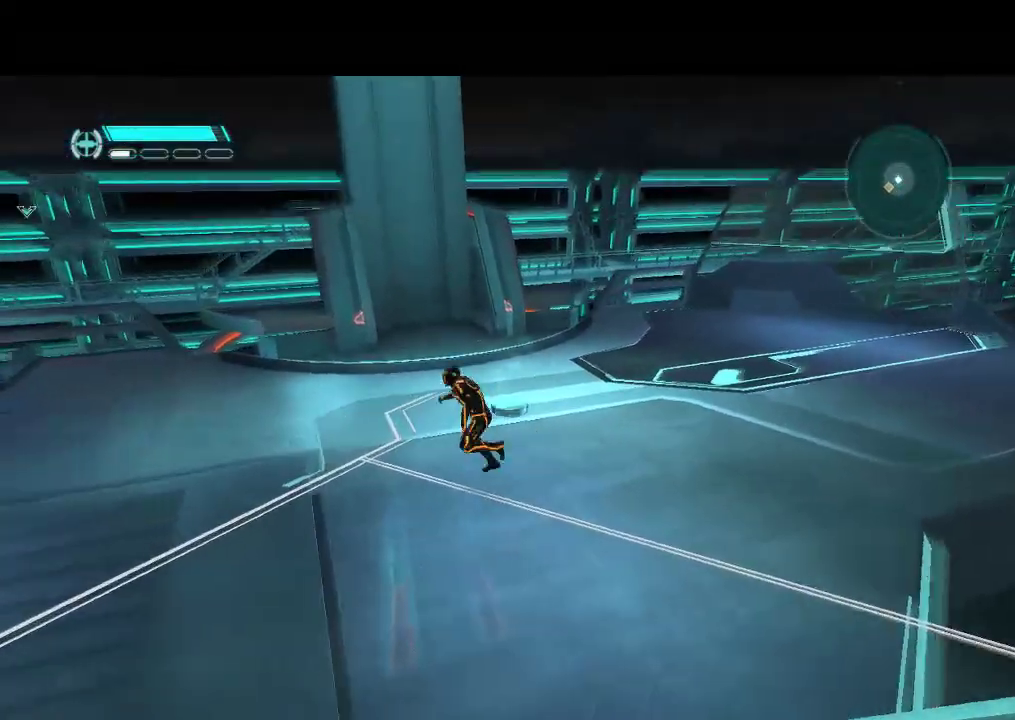
{"buttons": ["L1", "DPAD_UP", "DPAD_LEFT"], "events": [[300, "DPAD_UP", "down"]]}
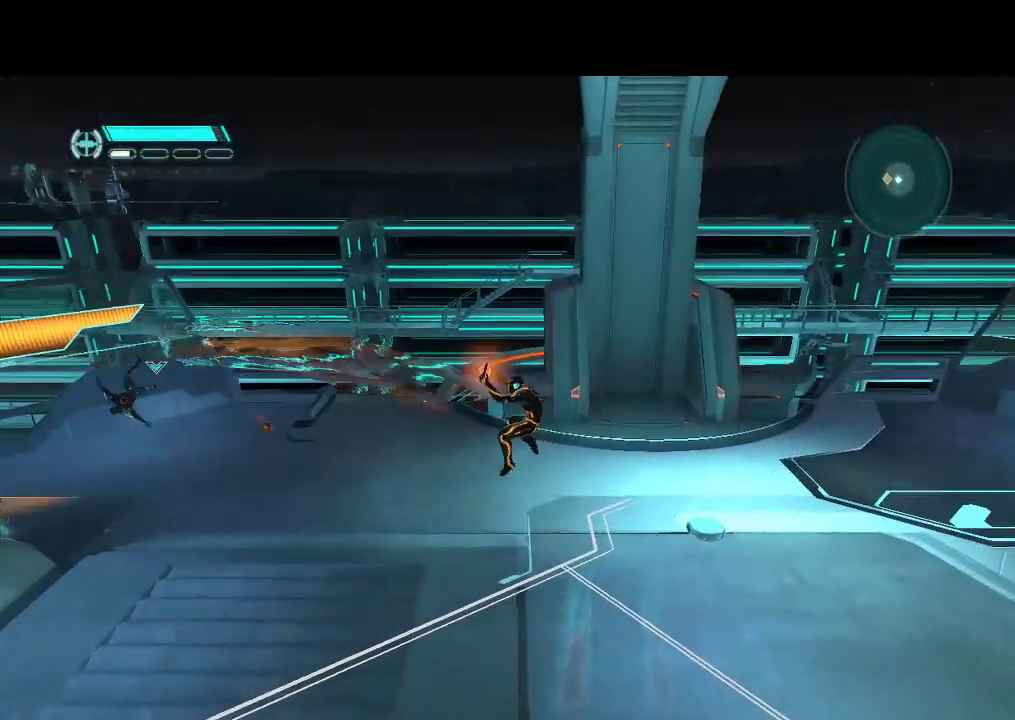
{"buttons": ["L1"], "events": [[183, "DPAD_UP", "up"], [300, "DPAD_LEFT", "up"]]}
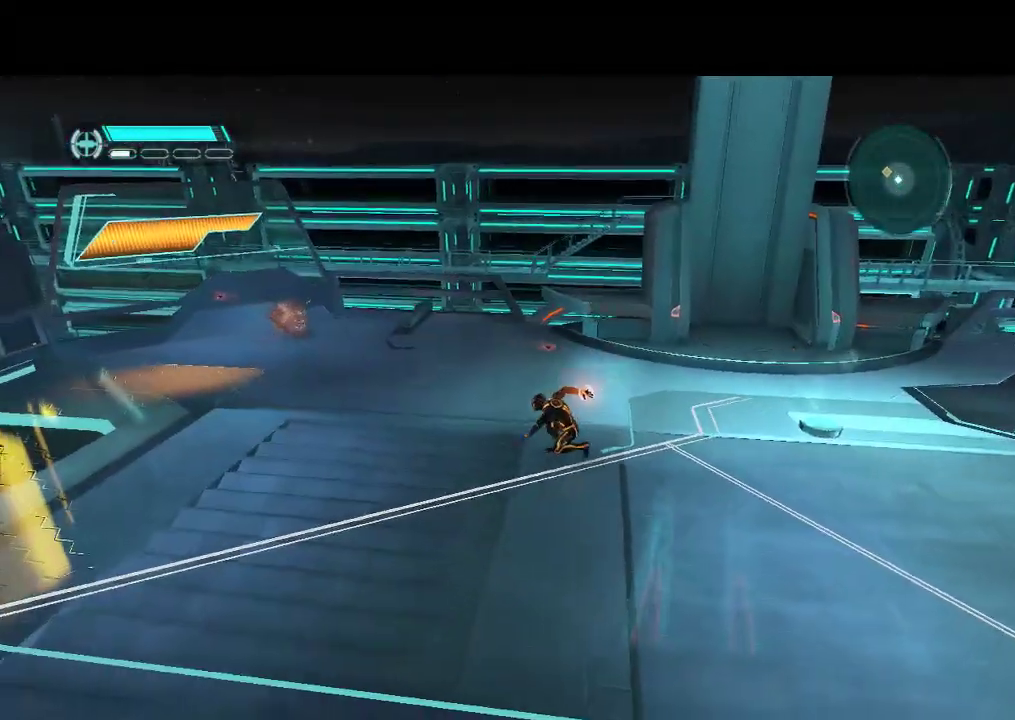
{"buttons": ["DPAD_DOWN", "DPAD_LEFT"], "events": [[150, "DPAD_LEFT", "down"], [150, "DPAD_UP", "down"], [450, "DPAD_UP", "up"], [467, "L1", "up"], [500, "DPAD_DOWN", "down"]]}
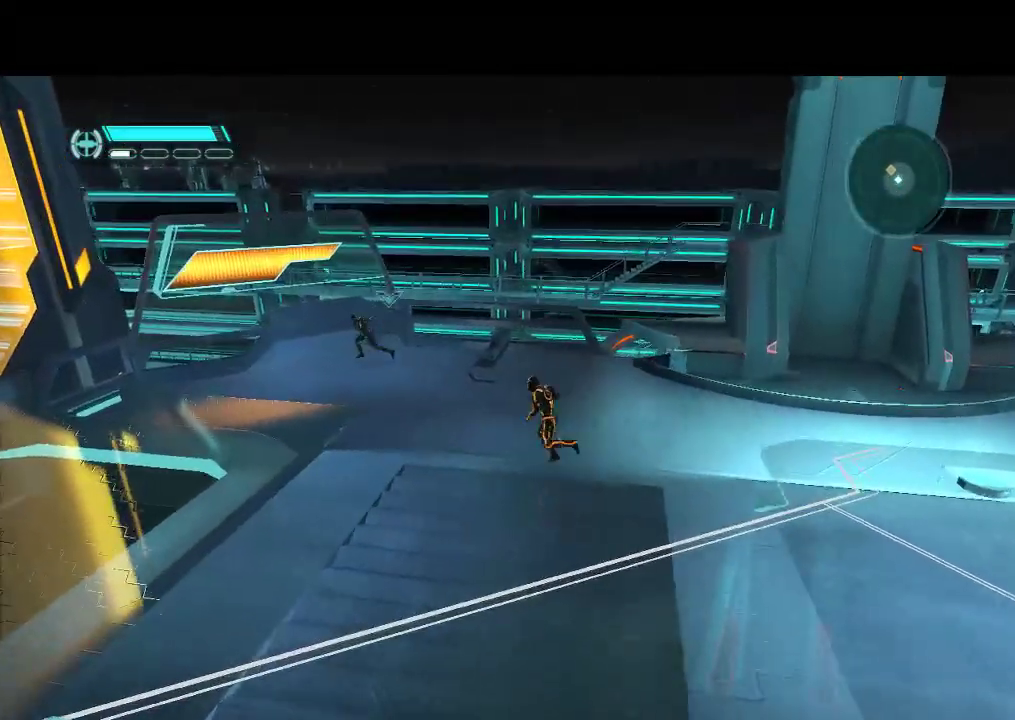
{"buttons": ["L1", "DPAD_DOWN", "DPAD_RIGHT"], "events": [[67, "DPAD_LEFT", "up"], [133, "L1", "down"], [400, "DPAD_RIGHT", "down"]]}
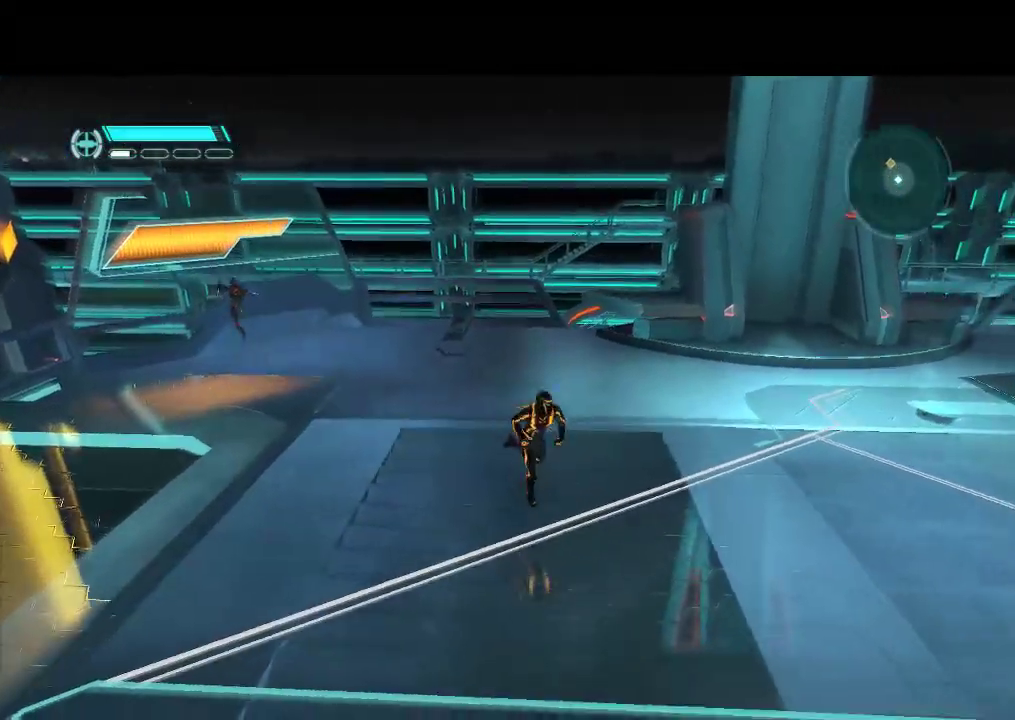
{"buttons": ["L1", "DPAD_LEFT"], "events": [[233, "DPAD_RIGHT", "up"], [250, "DPAD_DOWN", "up"], [250, "DPAD_LEFT", "down"]]}
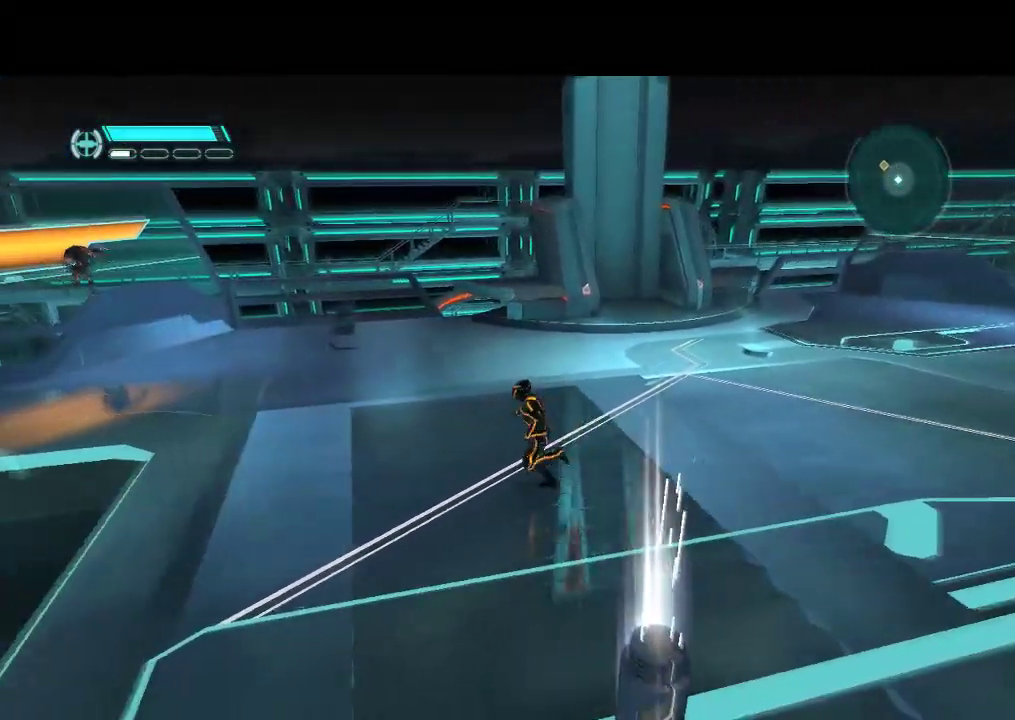
{"buttons": ["DPAD_UP", "DPAD_LEFT"], "events": [[33, "DPAD_UP", "down"], [100, "L1", "up"]]}
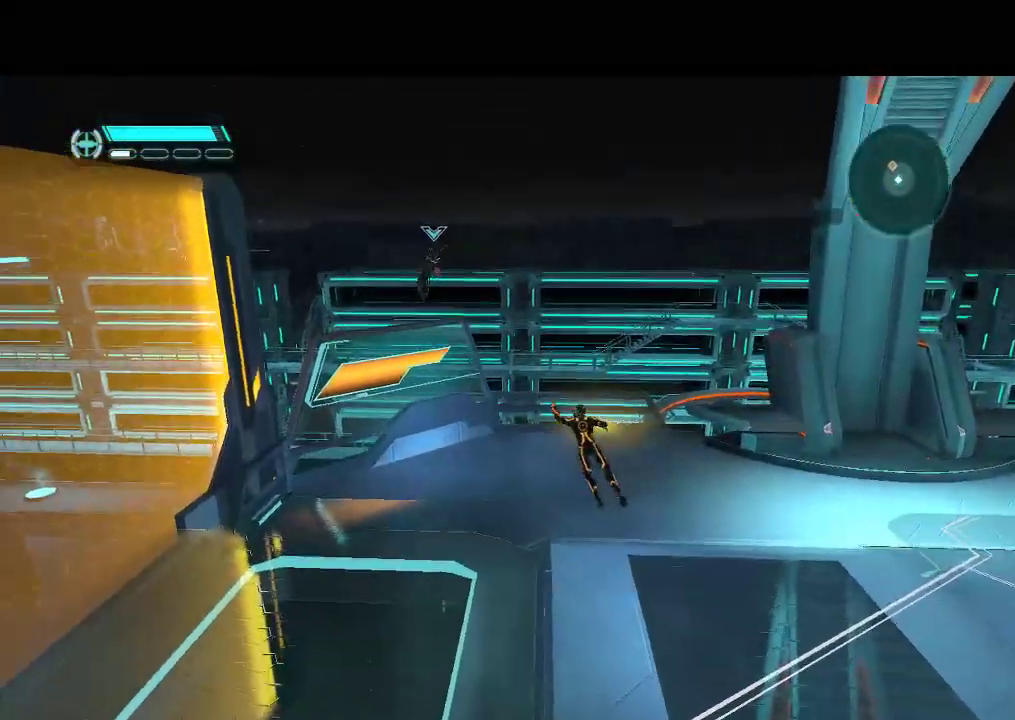
{"buttons": ["DPAD_DOWN", "DPAD_RIGHT"], "events": [[83, "DPAD_LEFT", "up"], [400, "DPAD_UP", "up"], [433, "DPAD_RIGHT", "down"], [467, "DPAD_DOWN", "down"]]}
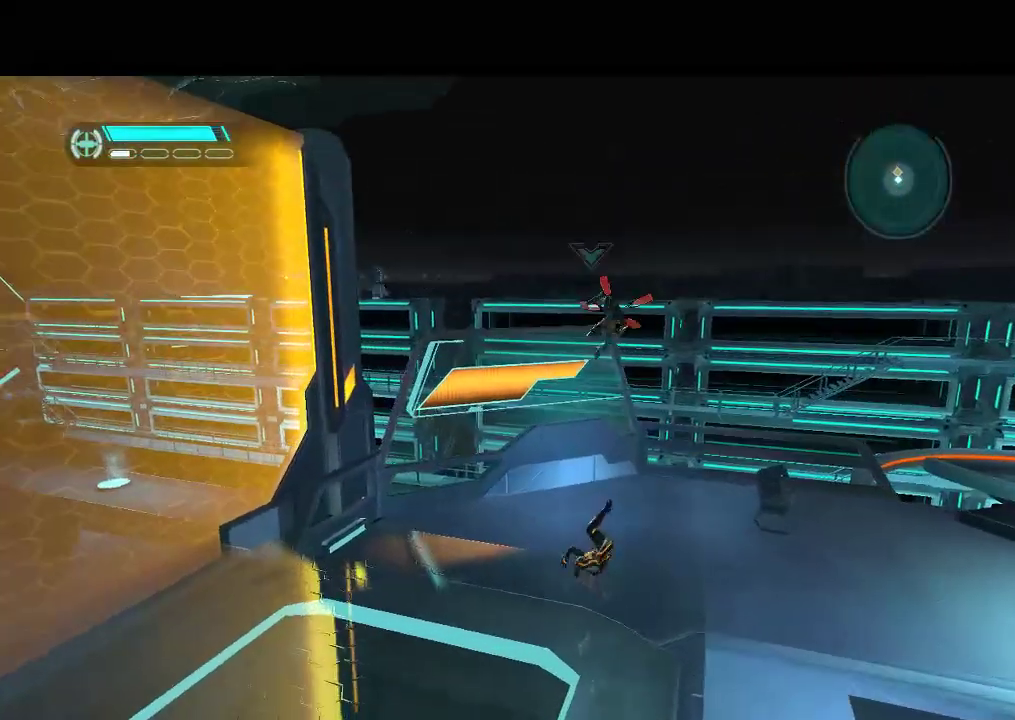
{"buttons": ["L1", "DPAD_DOWN", "DPAD_RIGHT"], "events": [[433, "L1", "down"]]}
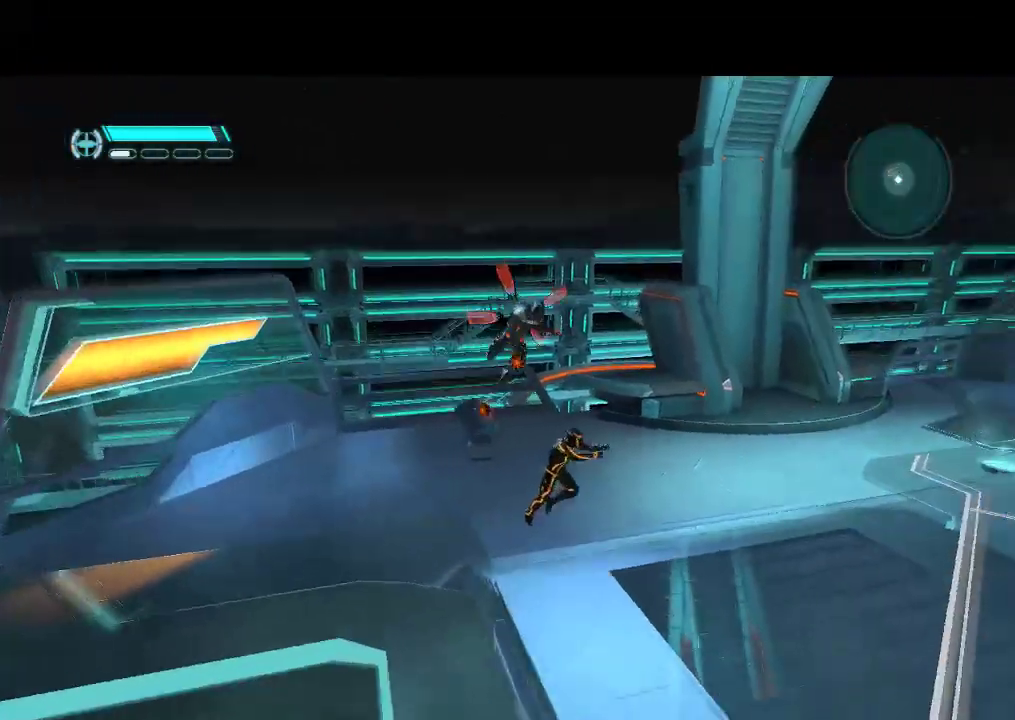
{"buttons": ["DPAD_RIGHT"], "events": [[133, "L1", "up"], [317, "DPAD_DOWN", "up"]]}
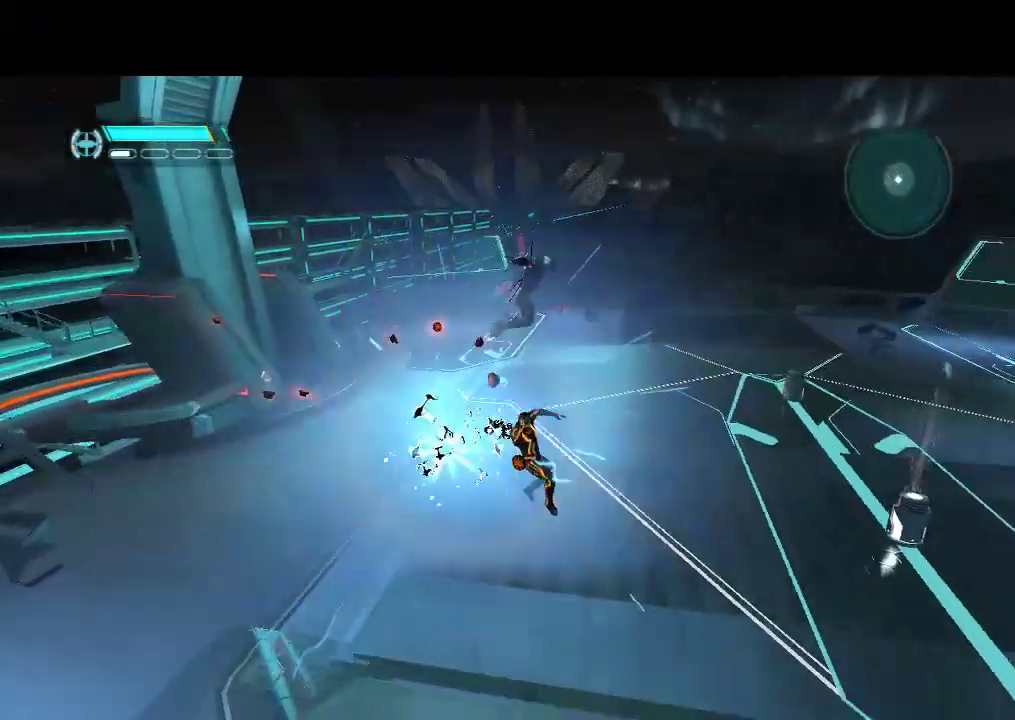
{"buttons": ["DPAD_UP", "DPAD_RIGHT"], "events": [[400, "DPAD_UP", "down"]]}
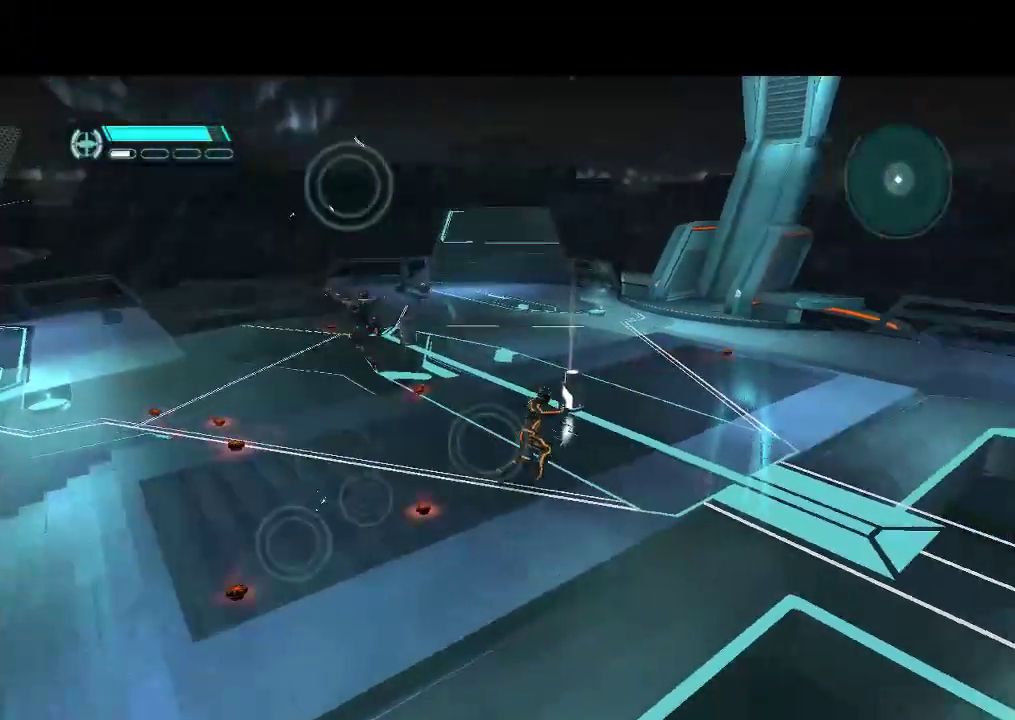
{"buttons": ["L1", "DPAD_UP"], "events": [[50, "DPAD_RIGHT", "up"], [300, "L1", "down"], [350, "DPAD_LEFT", "down"], [450, "DPAD_LEFT", "up"]]}
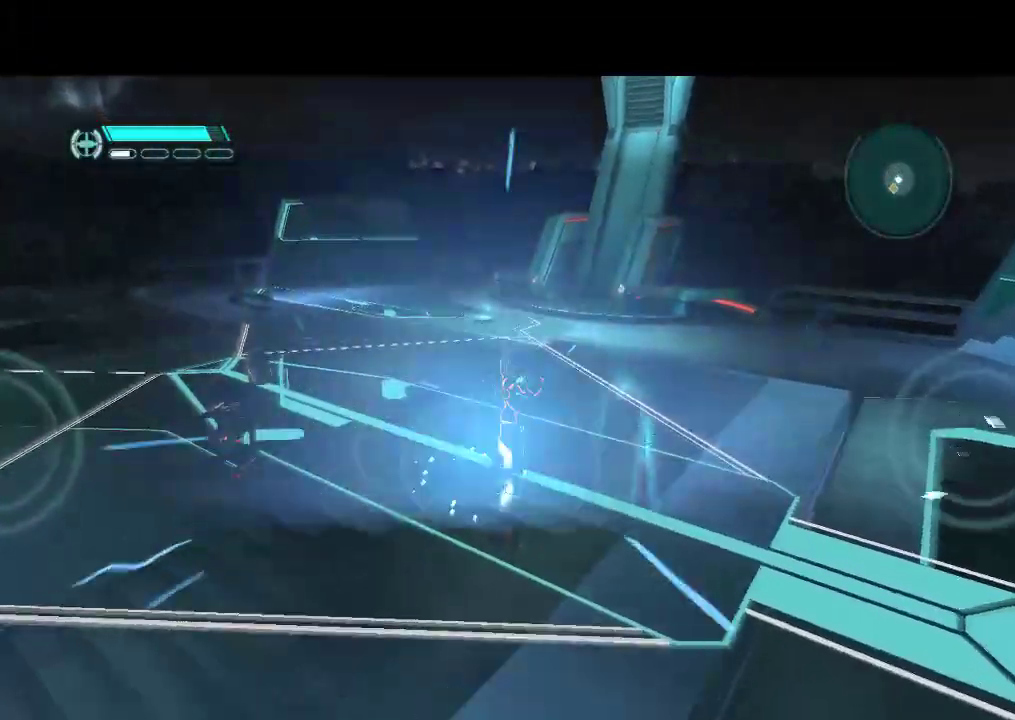
{"buttons": ["L1", "DPAD_UP"], "events": []}
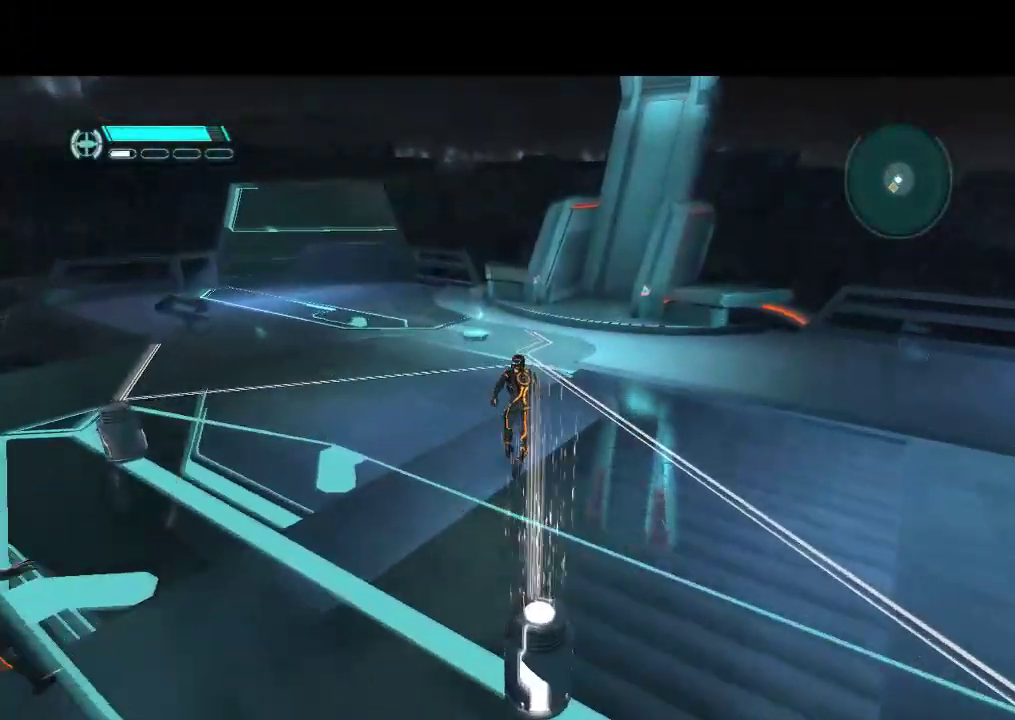
{"buttons": ["L1", "DPAD_DOWN"], "events": [[133, "DPAD_RIGHT", "down"], [150, "DPAD_UP", "up"], [183, "DPAD_DOWN", "down"], [317, "DPAD_RIGHT", "up"]]}
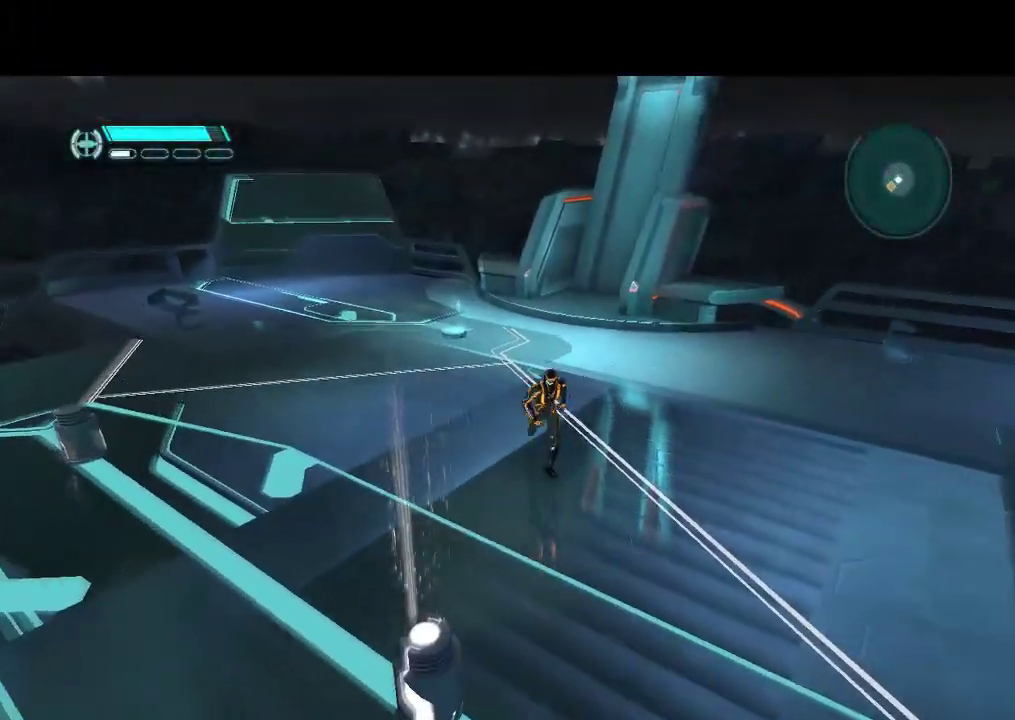
{"buttons": ["L1", "DPAD_DOWN"], "events": [[233, "DPAD_LEFT", "down"], [417, "DPAD_LEFT", "up"]]}
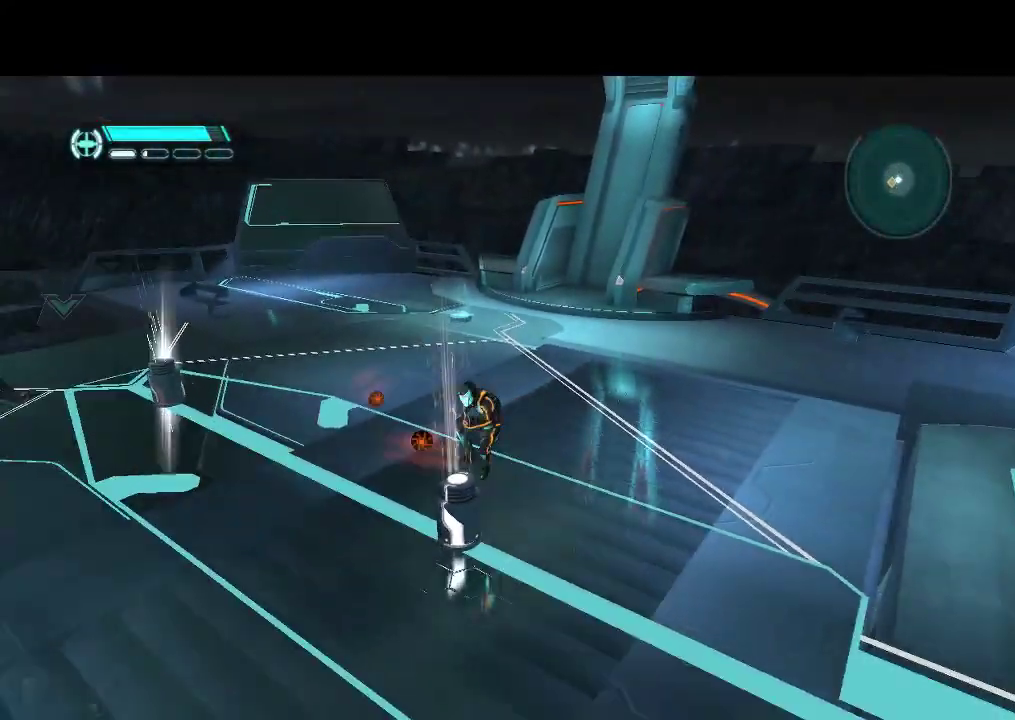
{"buttons": ["L1", "DPAD_LEFT"], "events": [[183, "DPAD_LEFT", "down"], [350, "DPAD_DOWN", "up"]]}